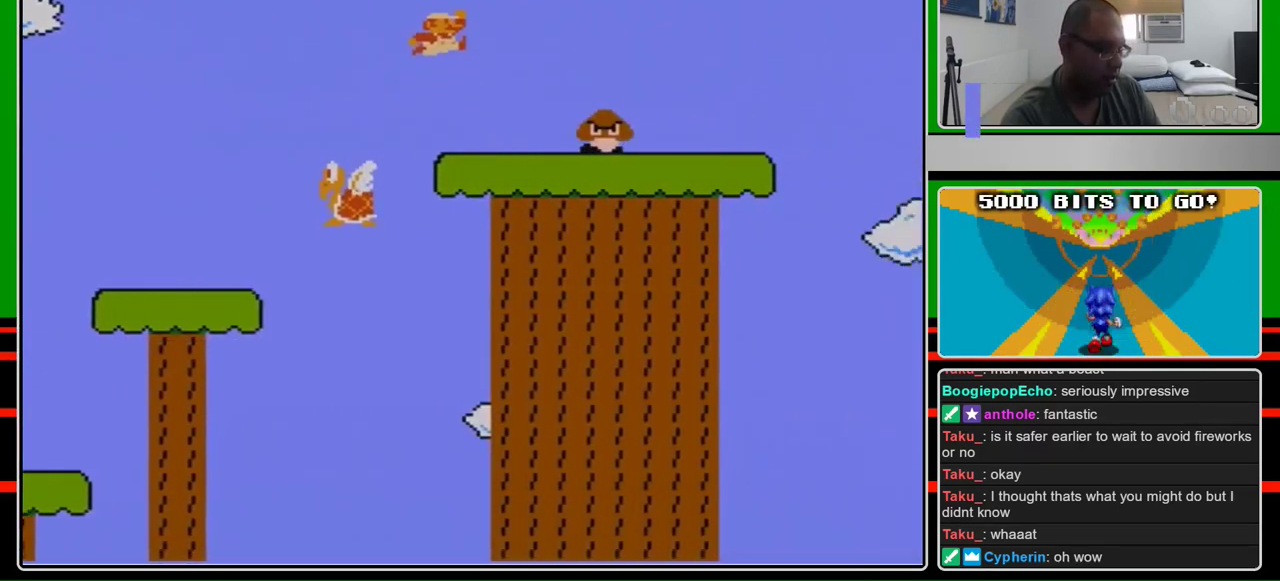
Gameplay with a controller (Nintendo layout); each line is a JSON object with the inputs held at the frame after it. "events" lists button and stick changes between this image and that frame as [ms after this image, input, new state], when the widget could be followed in between. Not read: L3 R3.
{"buttons": ["B", "DPAD_LEFT"], "events": [[333, "DPAD_RIGHT", "up"], [400, "A", "up"], [400, "DPAD_LEFT", "down"]]}
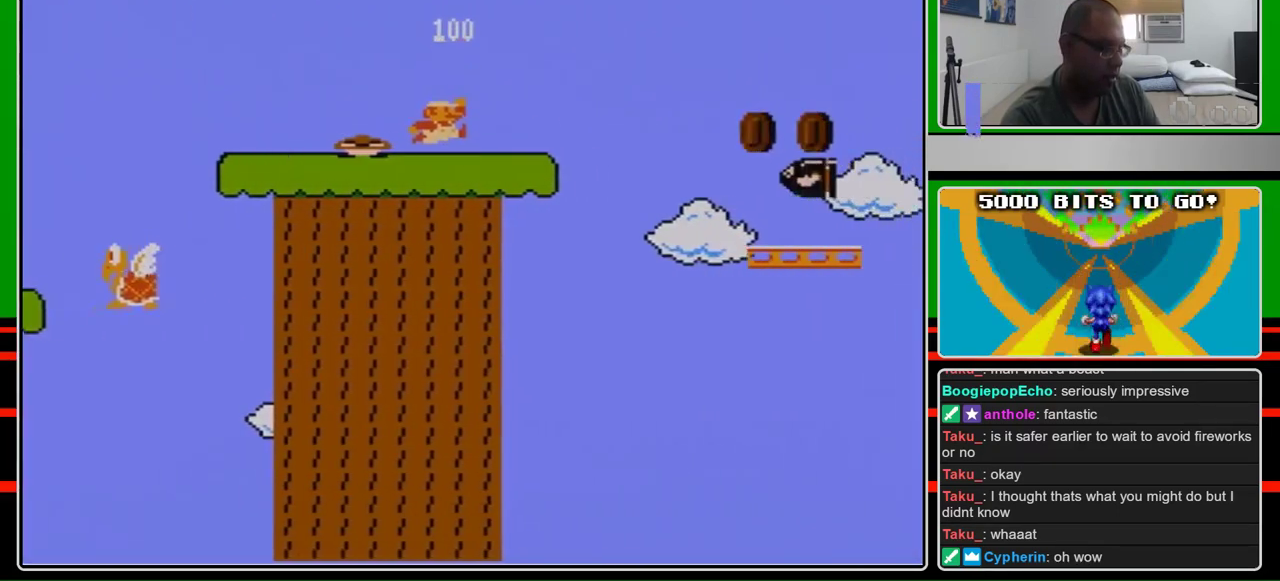
{"buttons": ["B"], "events": [[167, "DPAD_LEFT", "up"], [167, "DPAD_RIGHT", "down"], [300, "A", "down"], [333, "DPAD_RIGHT", "up"], [367, "A", "up"]]}
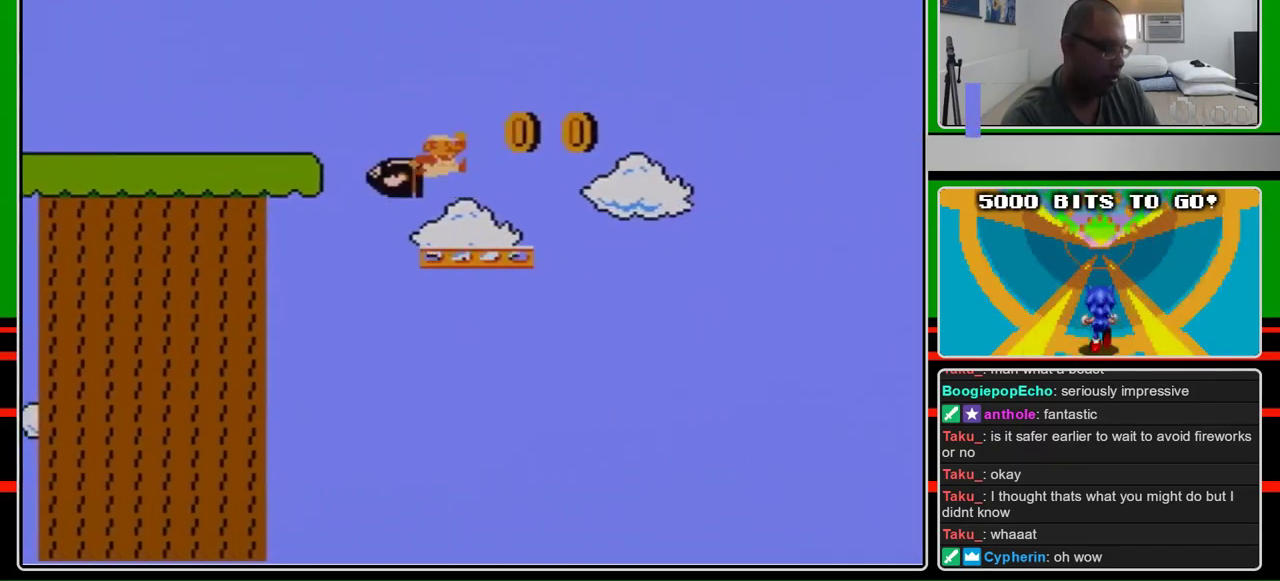
{"buttons": ["A", "B", "DPAD_RIGHT"], "events": [[167, "DPAD_LEFT", "down"], [467, "DPAD_LEFT", "up"], [467, "DPAD_RIGHT", "down"], [500, "A", "down"]]}
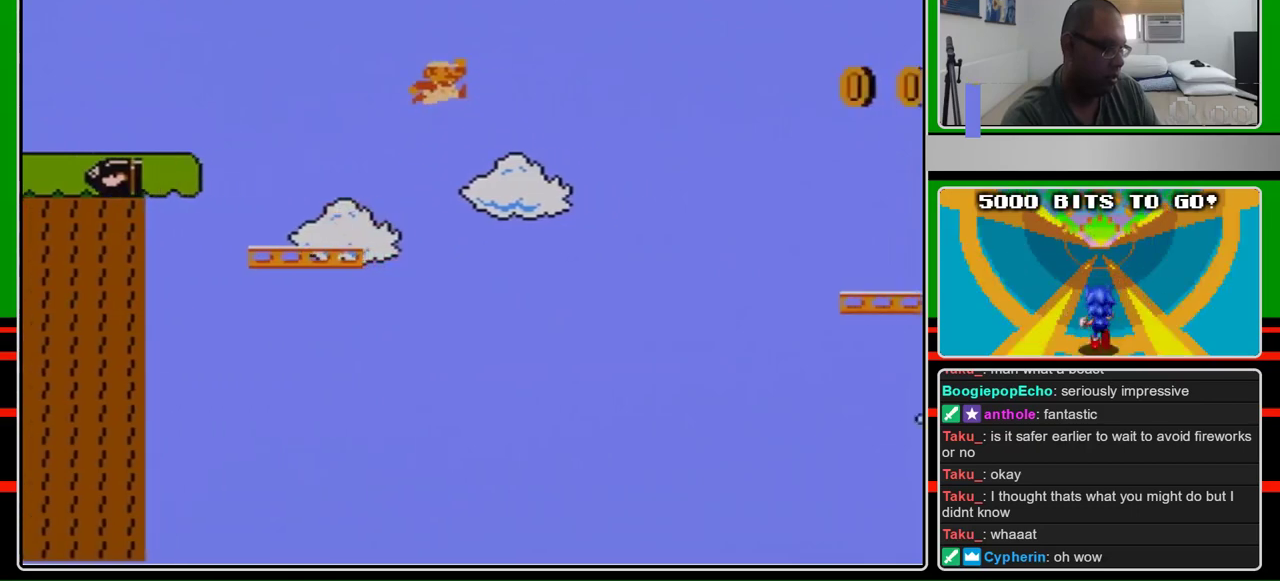
{"buttons": ["A", "B", "DPAD_RIGHT"], "events": []}
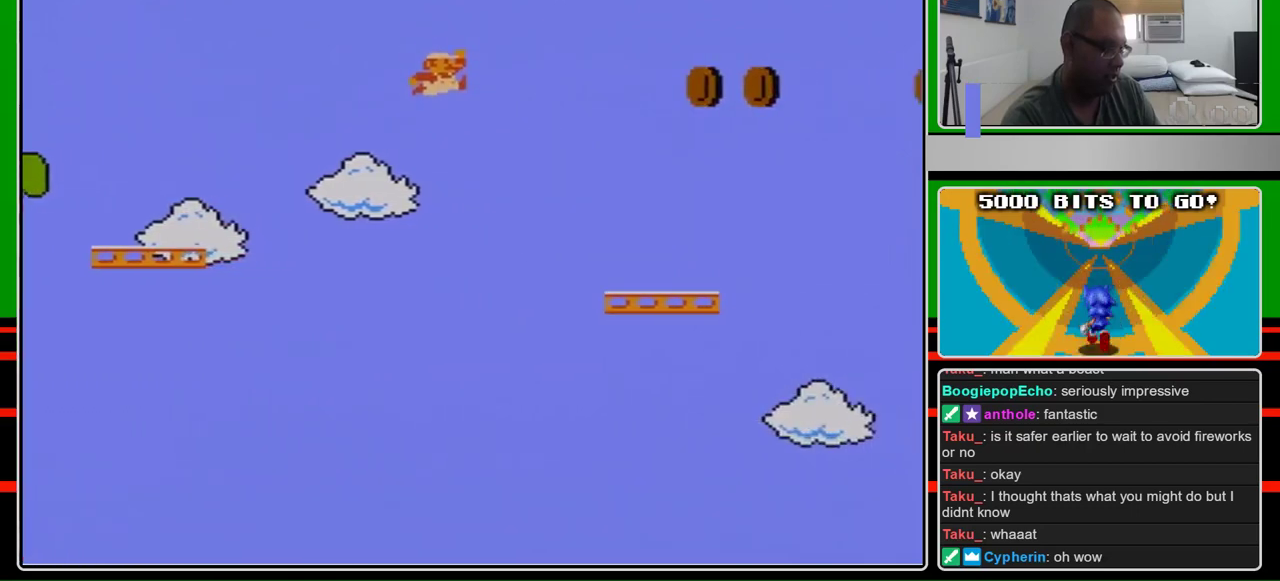
{"buttons": ["A", "B", "DPAD_RIGHT"], "events": []}
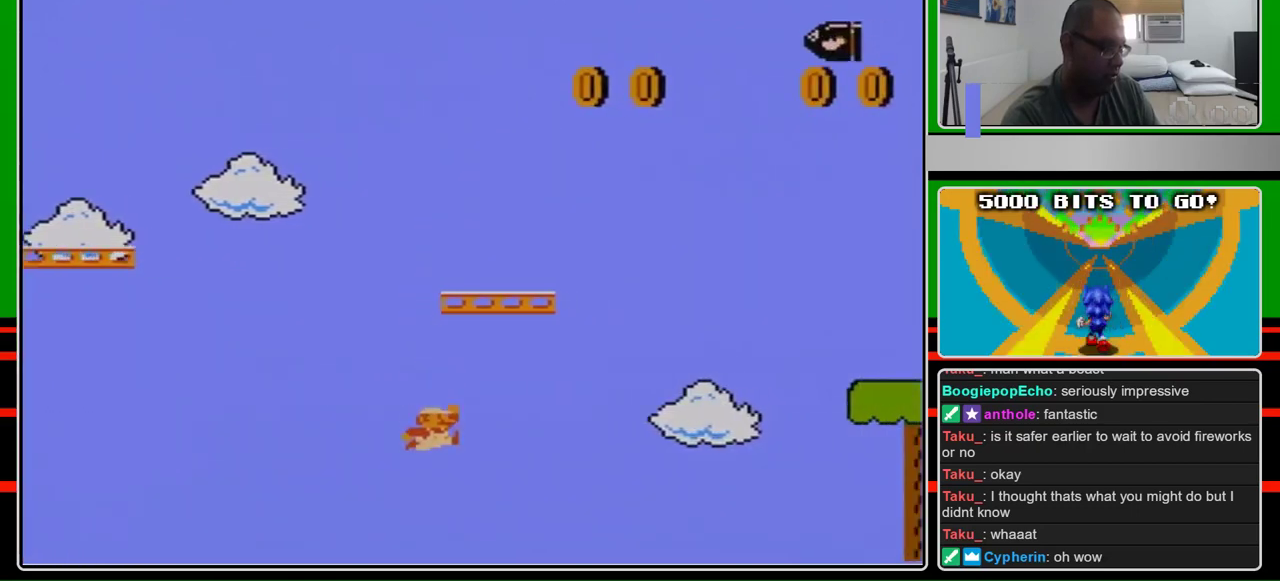
{"buttons": ["B", "DPAD_RIGHT"], "events": [[267, "A", "up"], [300, "DPAD_RIGHT", "up"], [467, "DPAD_RIGHT", "down"]]}
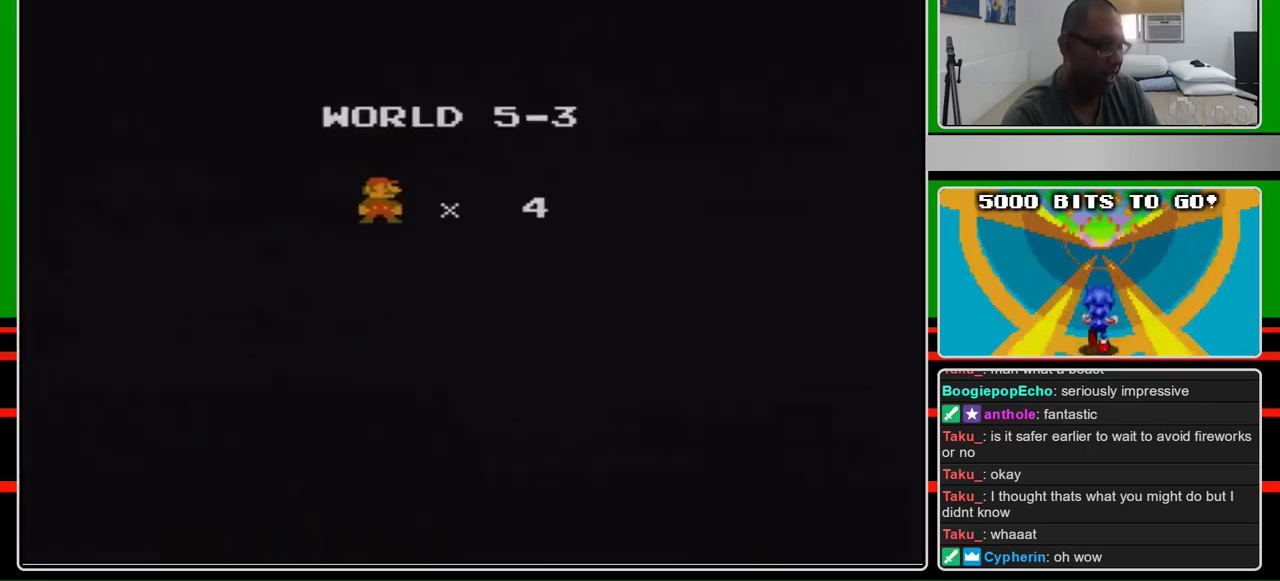
{"buttons": ["B", "DPAD_RIGHT"], "events": []}
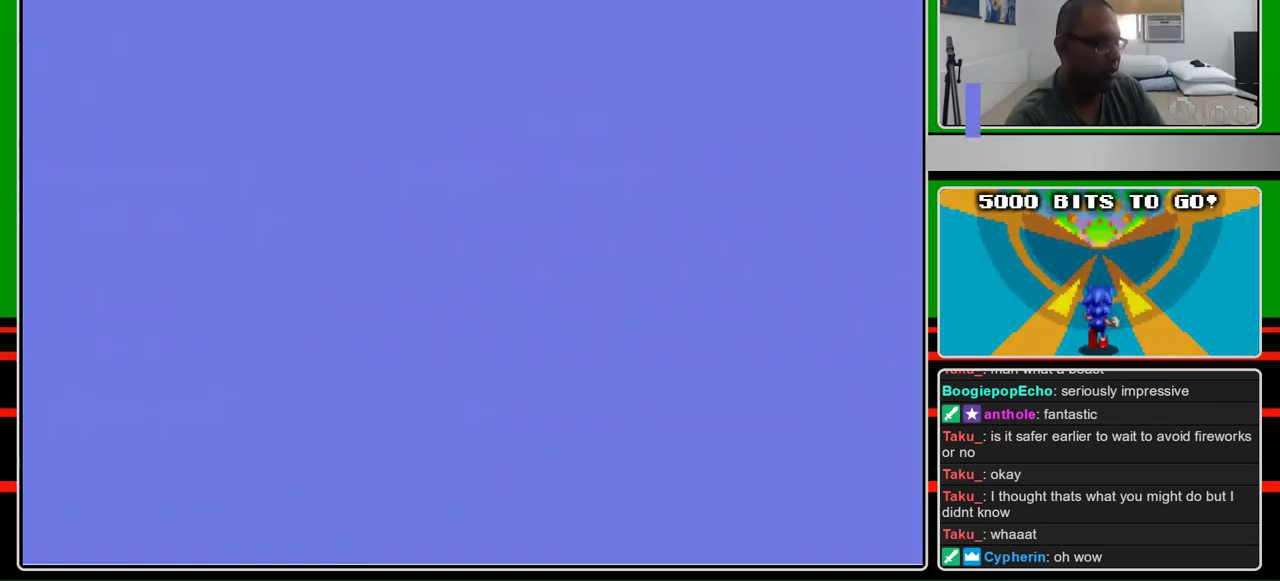
{"buttons": ["B", "DPAD_RIGHT"], "events": []}
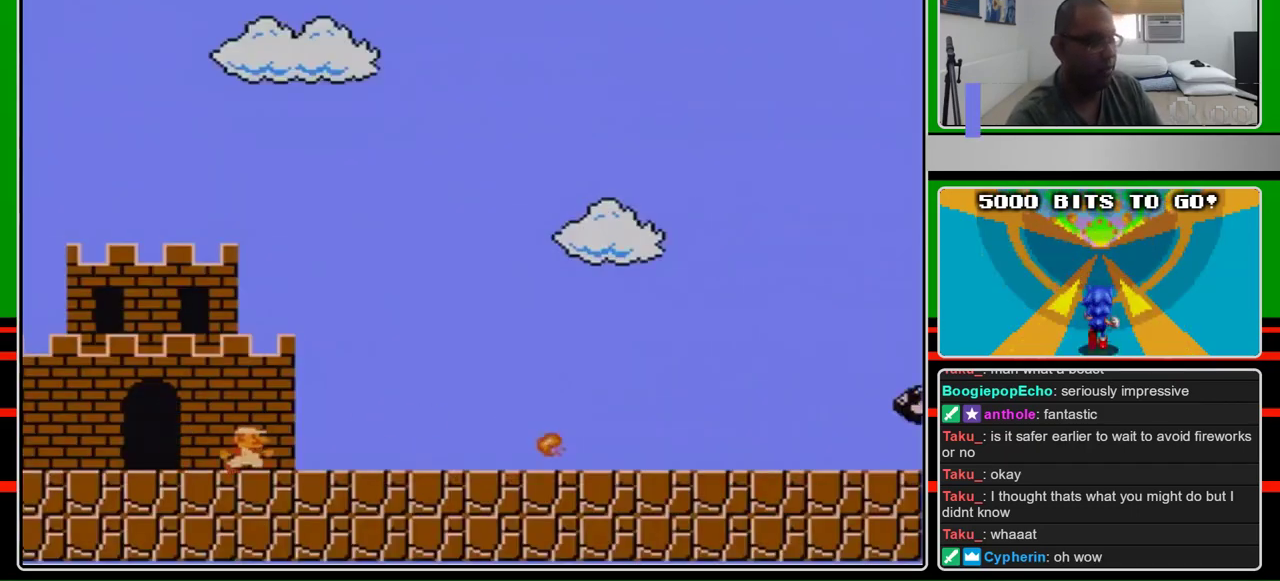
{"buttons": ["B", "DPAD_RIGHT"], "events": []}
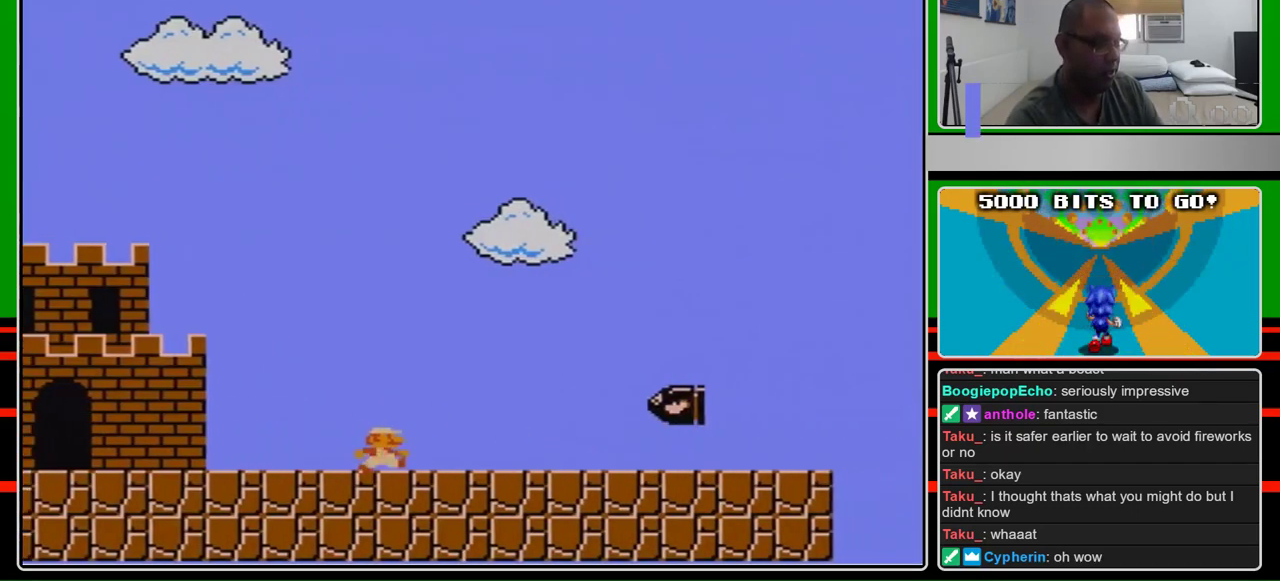
{"buttons": ["B", "DPAD_RIGHT"], "events": []}
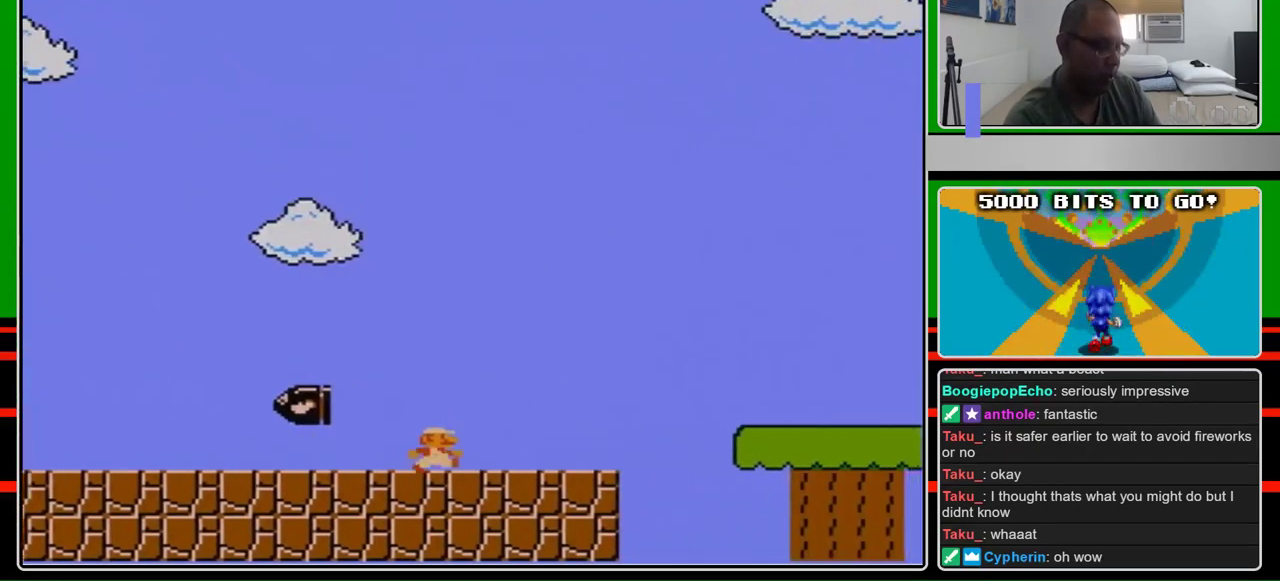
{"buttons": ["A", "B", "DPAD_RIGHT"], "events": [[433, "A", "down"]]}
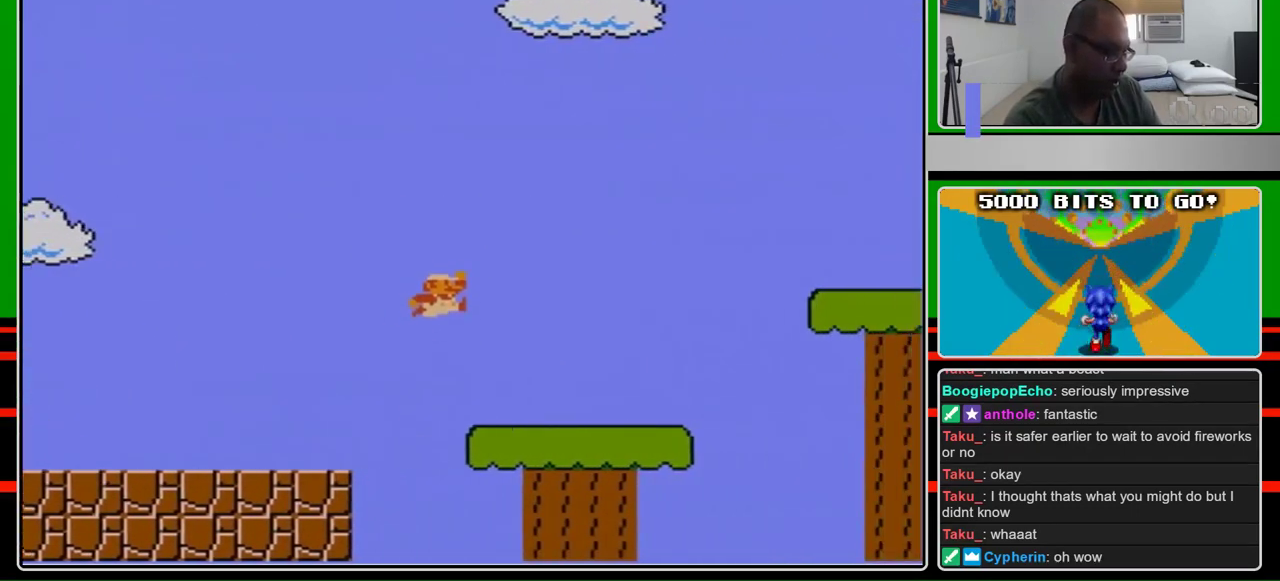
{"buttons": ["B", "DPAD_RIGHT"], "events": [[133, "A", "up"]]}
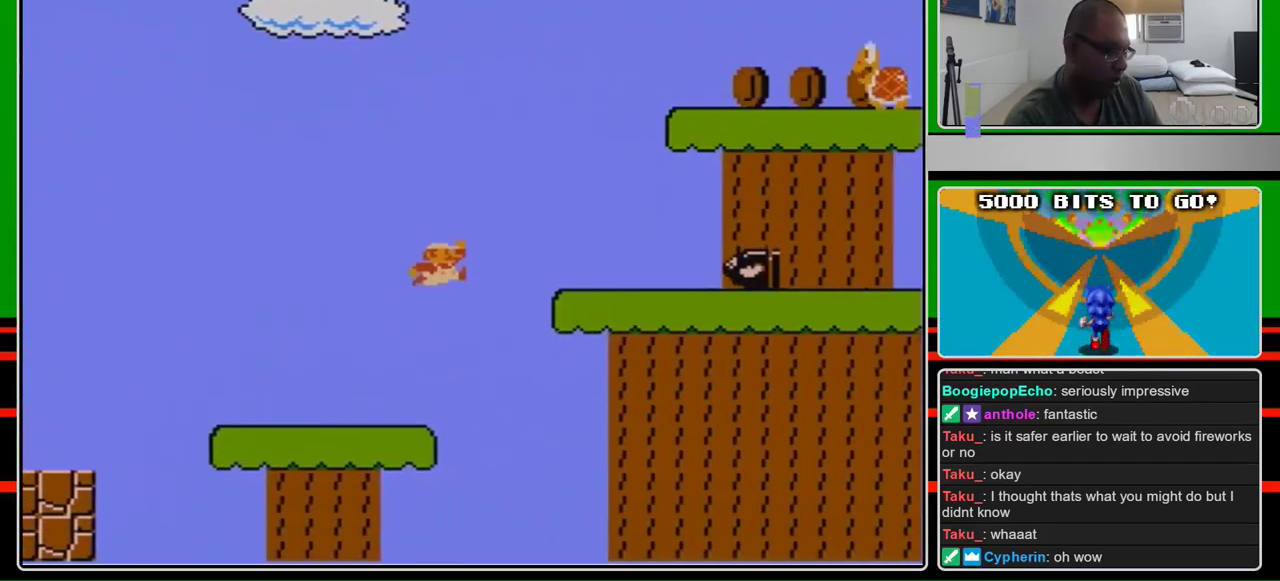
{"buttons": ["B", "DPAD_RIGHT"], "events": [[67, "A", "down"], [267, "A", "up"]]}
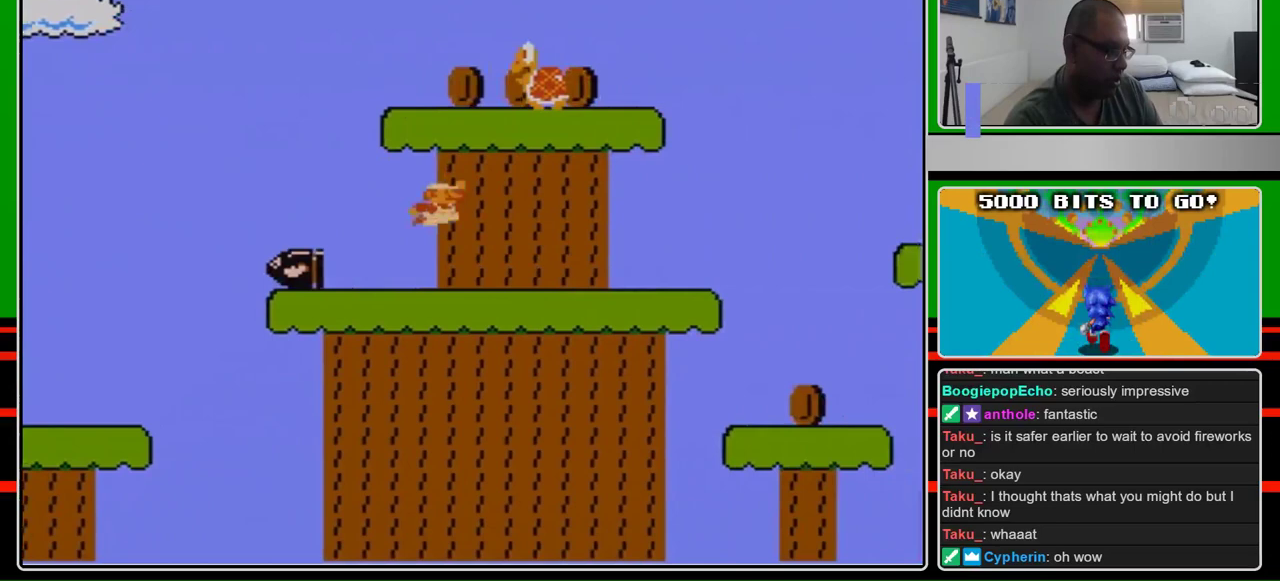
{"buttons": ["B", "DPAD_RIGHT"], "events": [[33, "A", "down"], [100, "A", "up"]]}
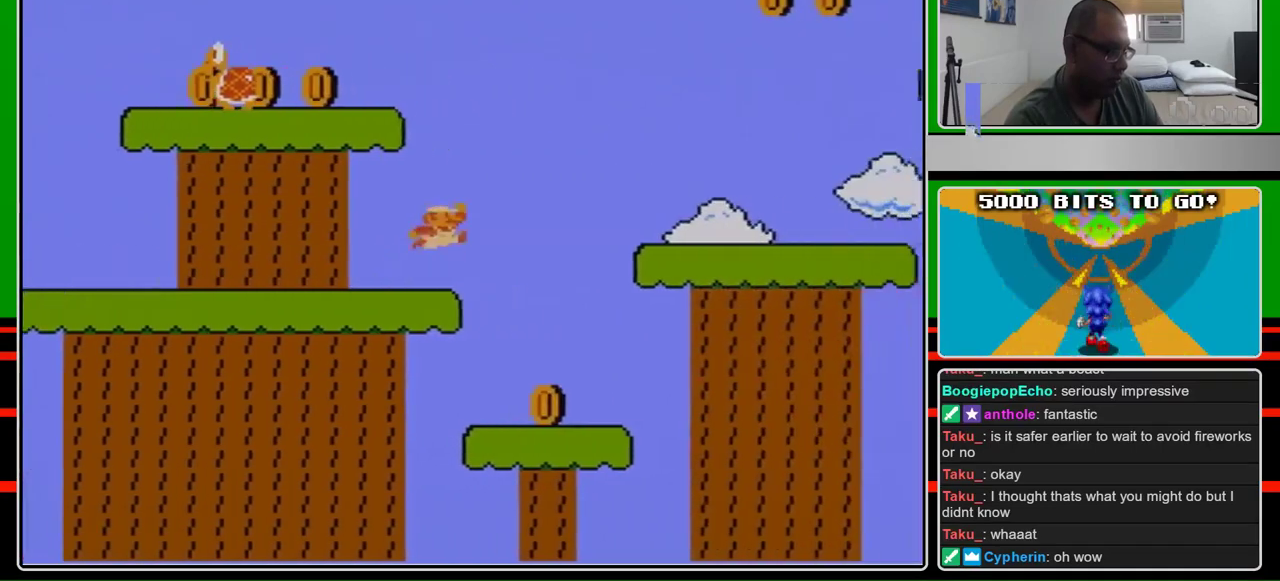
{"buttons": ["B", "DPAD_RIGHT"], "events": [[233, "A", "down"], [333, "A", "up"]]}
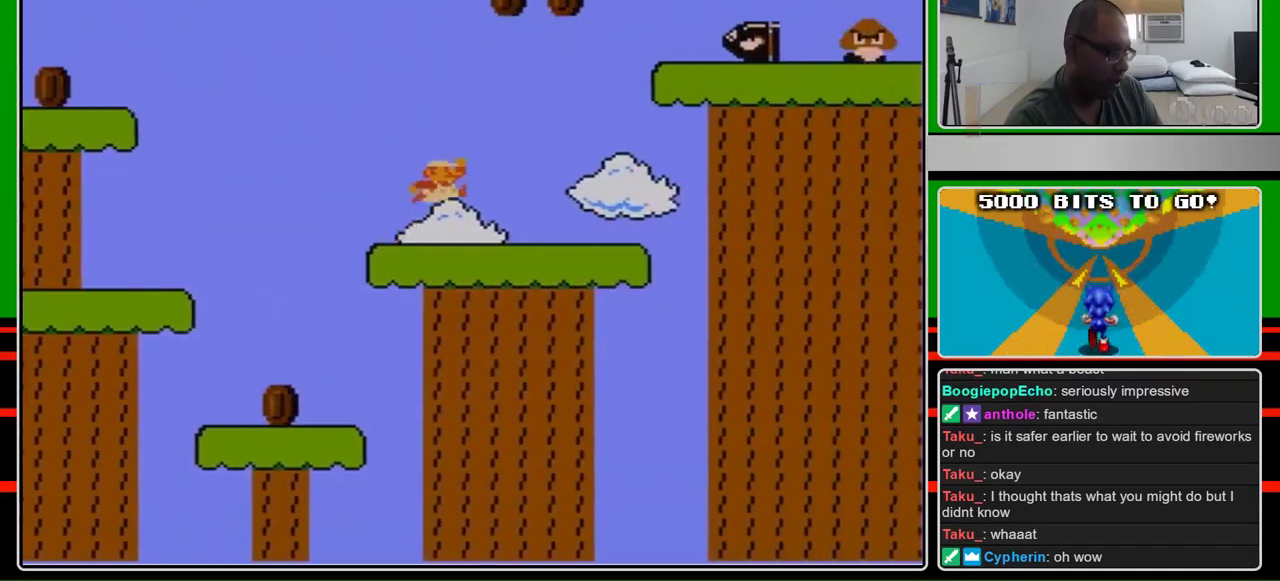
{"buttons": ["A", "B", "DPAD_RIGHT"], "events": [[200, "A", "down"]]}
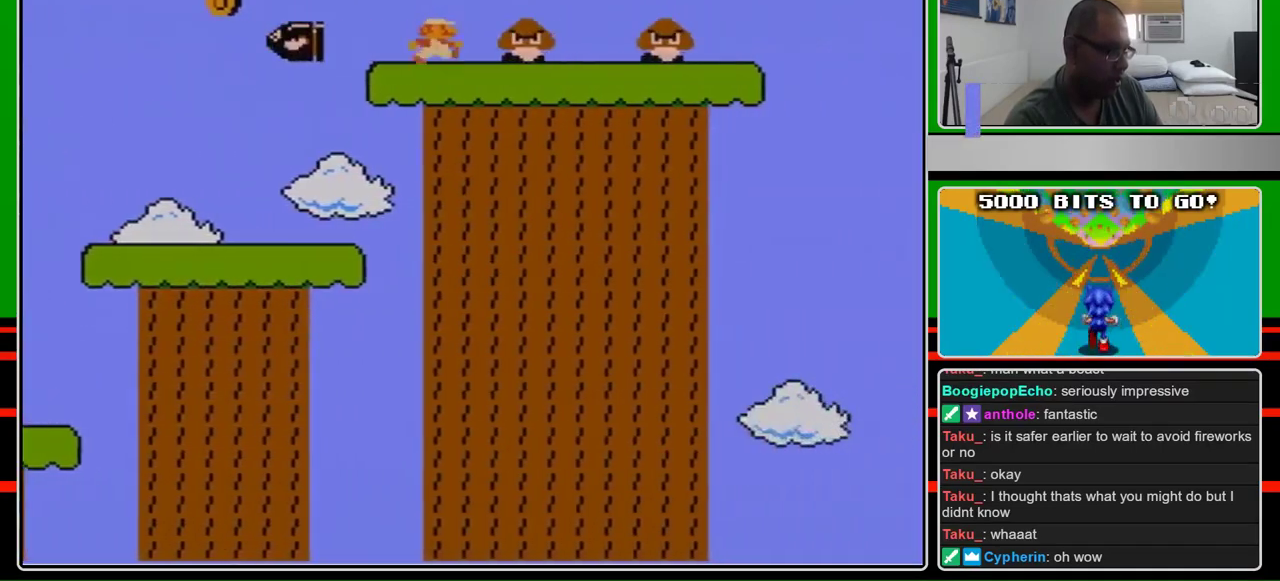
{"buttons": ["B", "DPAD_RIGHT"], "events": [[133, "A", "up"], [267, "A", "down"], [400, "A", "up"]]}
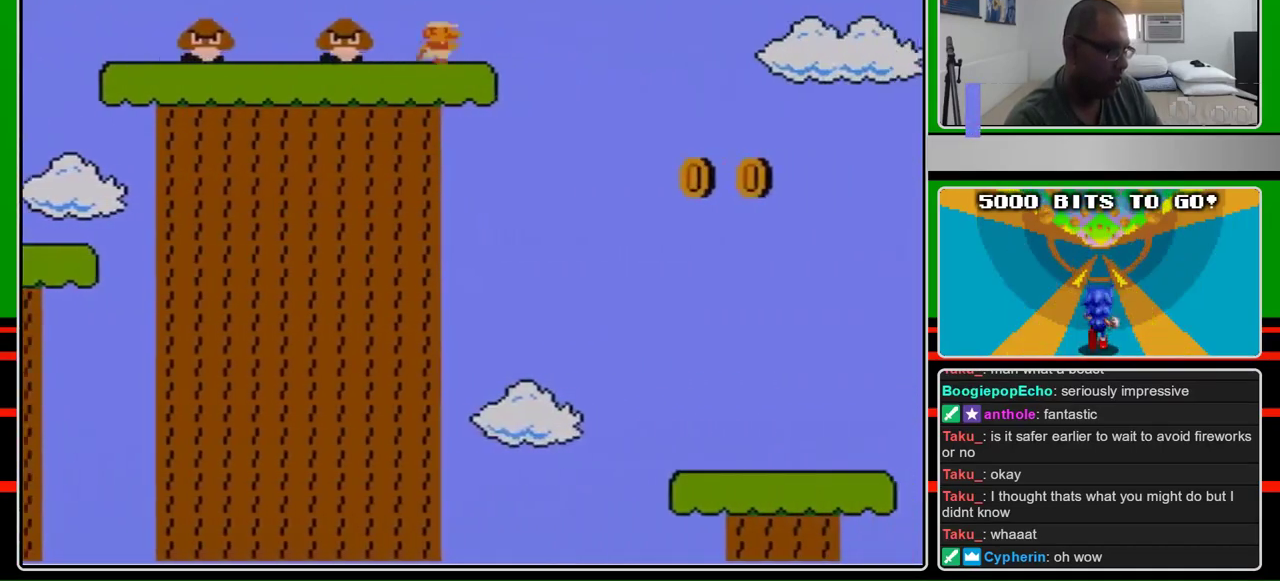
{"buttons": ["A", "B", "DPAD_RIGHT"], "events": [[367, "A", "down"]]}
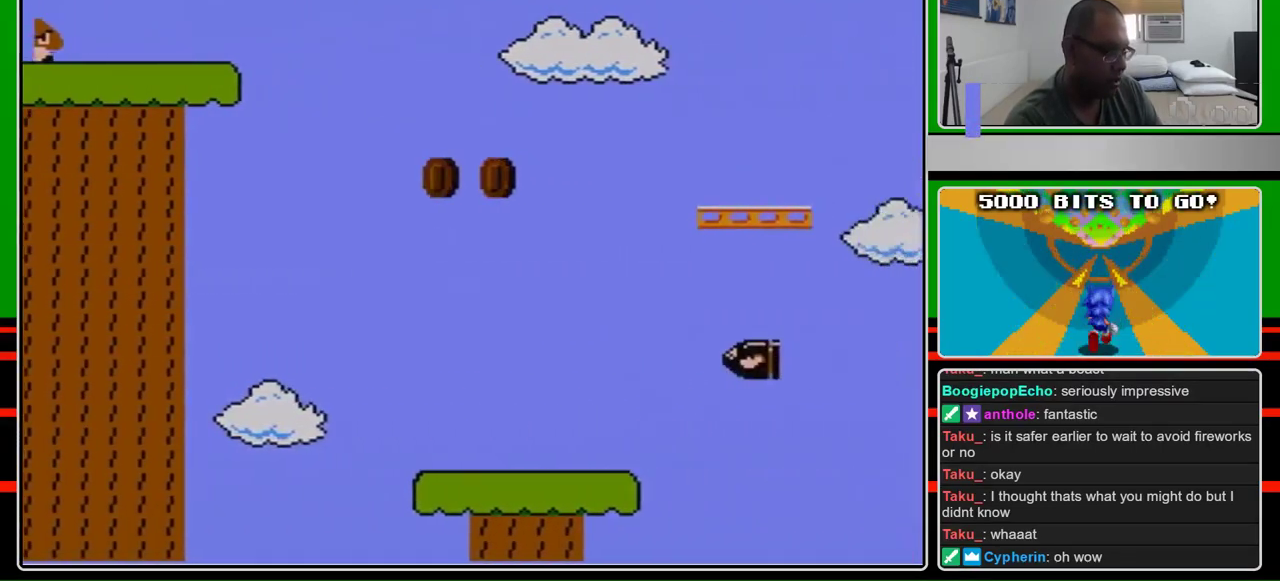
{"buttons": ["A", "B", "DPAD_RIGHT"], "events": []}
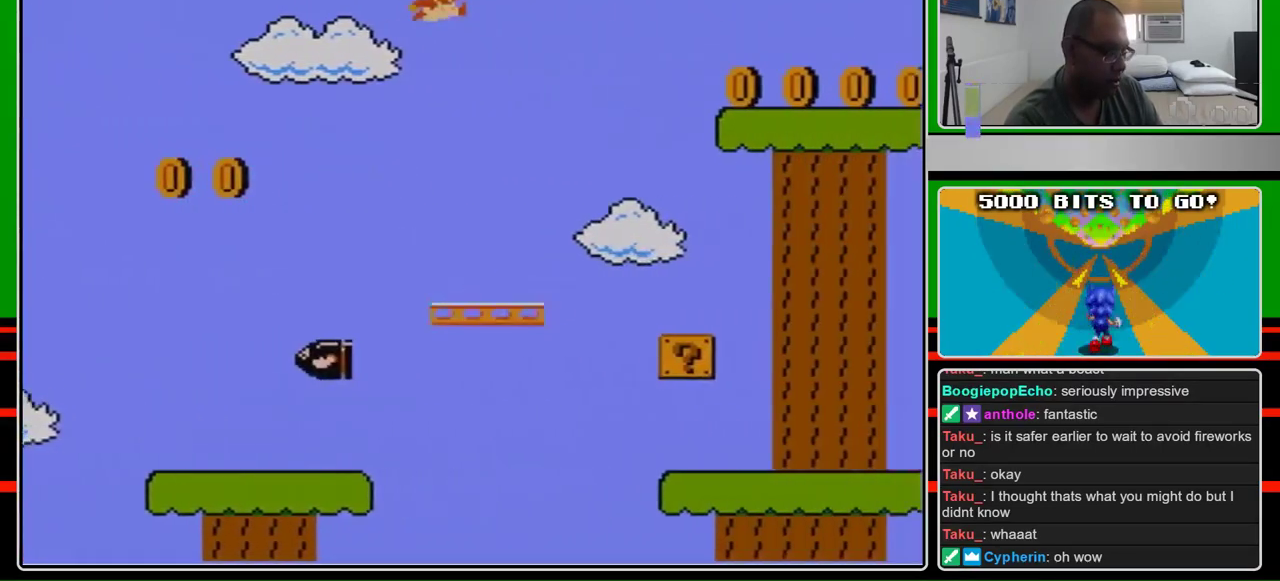
{"buttons": ["B", "DPAD_RIGHT"], "events": [[67, "A", "up"]]}
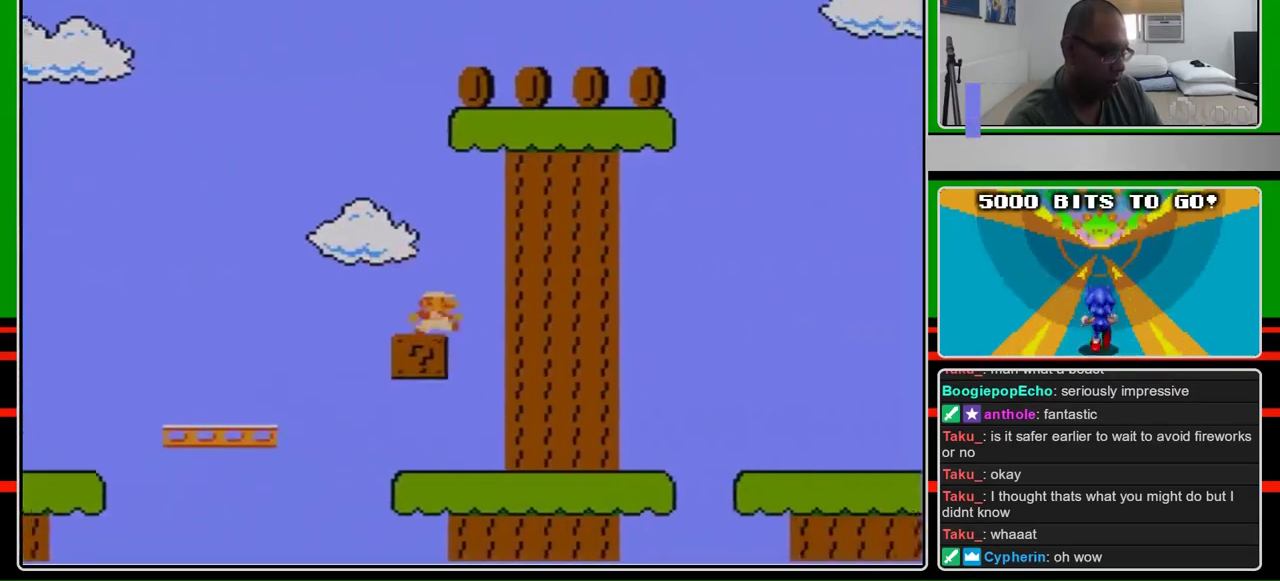
{"buttons": ["B", "DPAD_RIGHT"], "events": []}
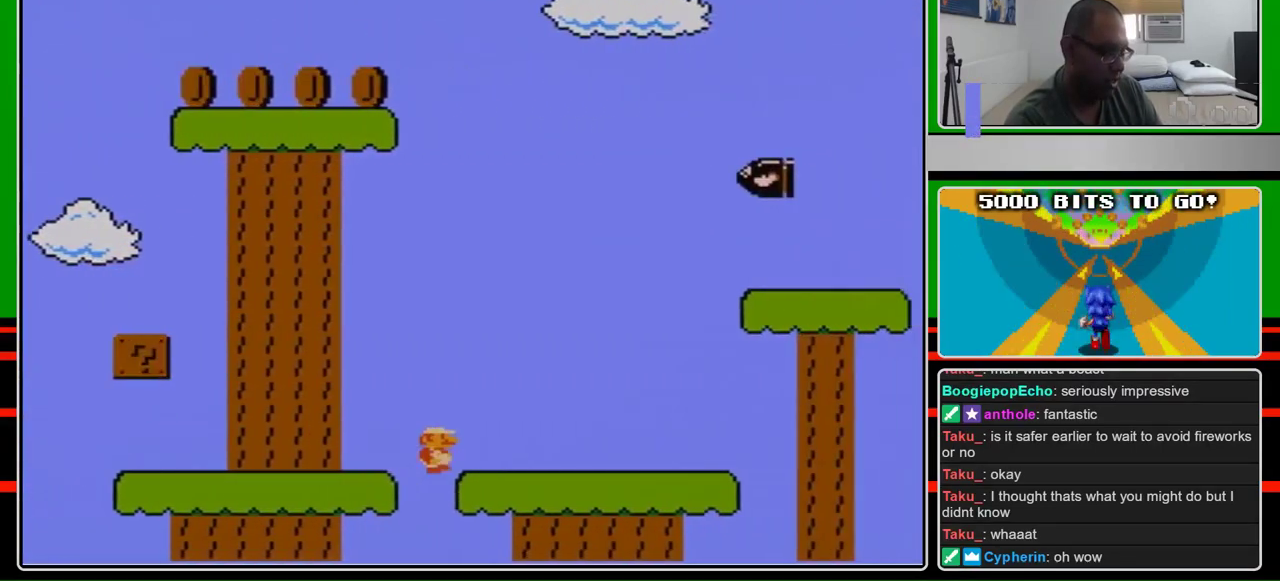
{"buttons": ["A", "B", "DPAD_RIGHT"], "events": [[433, "A", "down"]]}
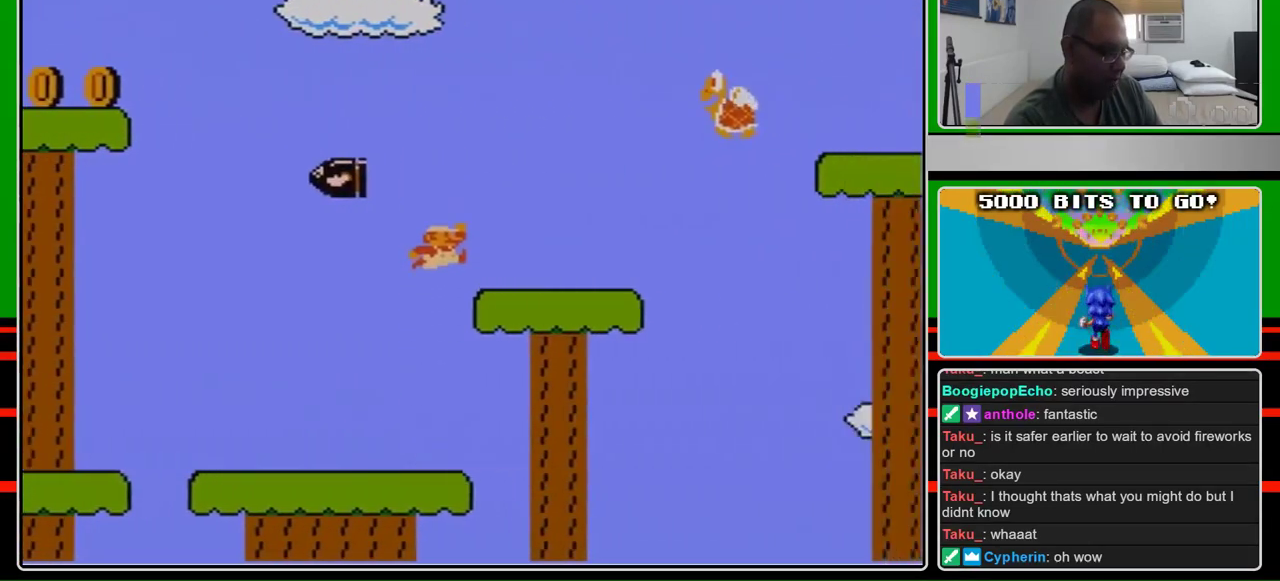
{"buttons": ["A", "B", "DPAD_RIGHT"], "events": [[233, "A", "up"], [500, "A", "down"]]}
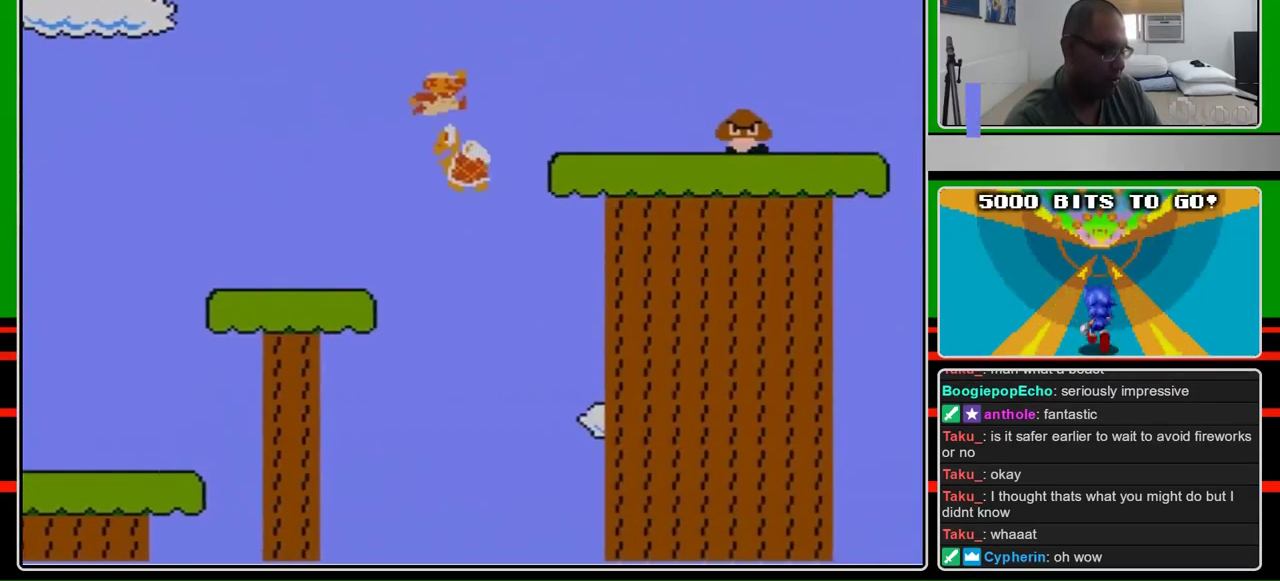
{"buttons": ["A", "B", "DPAD_RIGHT"], "events": []}
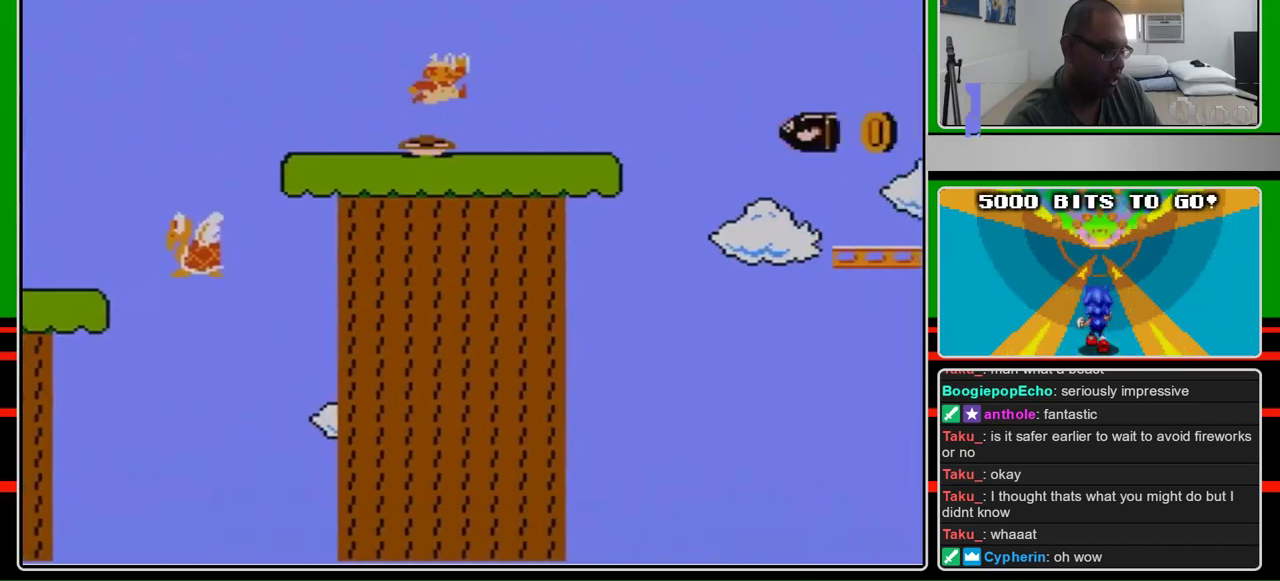
{"buttons": ["B", "DPAD_LEFT"], "events": [[67, "A", "up"], [500, "DPAD_LEFT", "down"], [500, "DPAD_RIGHT", "up"]]}
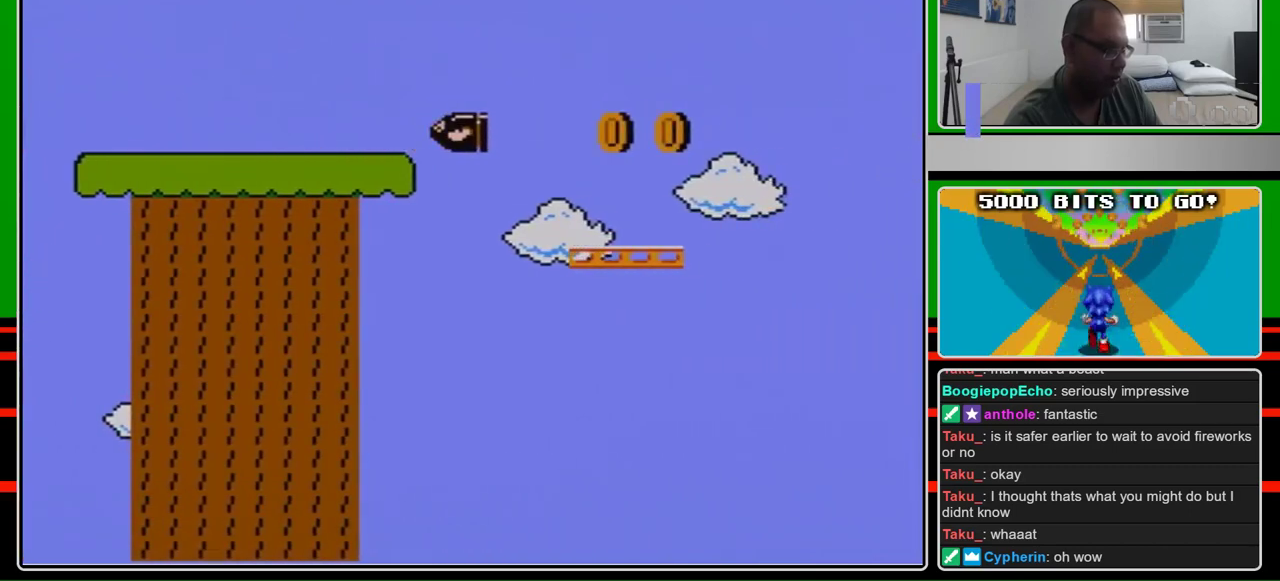
{"buttons": ["B"], "events": [[133, "DPAD_LEFT", "up"], [333, "DPAD_RIGHT", "down"], [500, "DPAD_RIGHT", "up"]]}
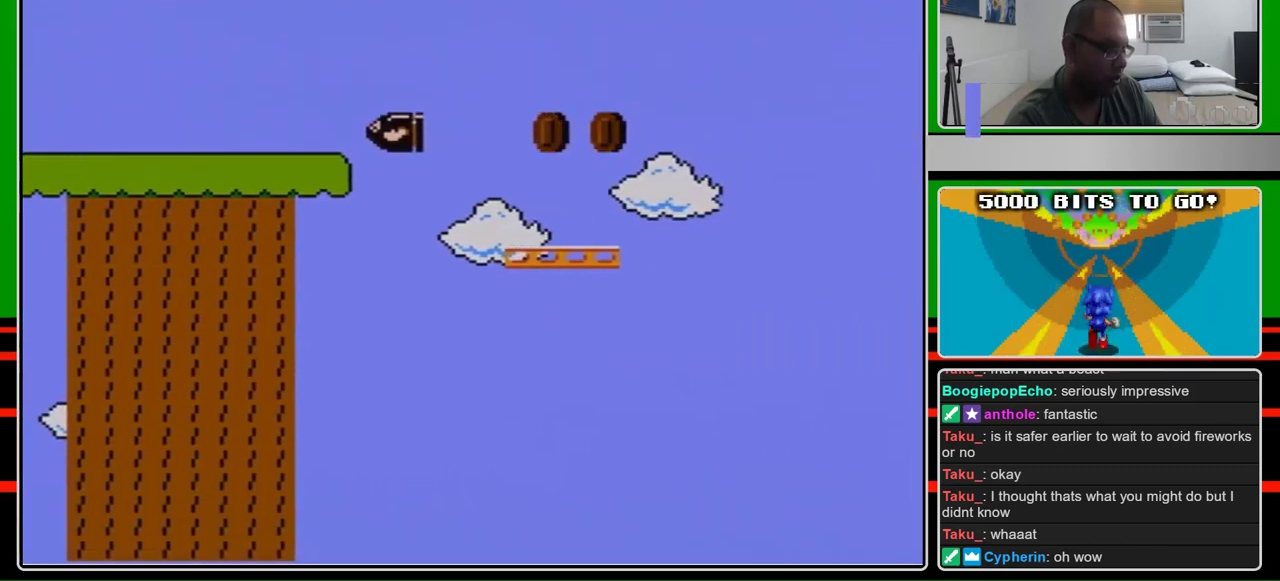
{"buttons": ["B"], "events": []}